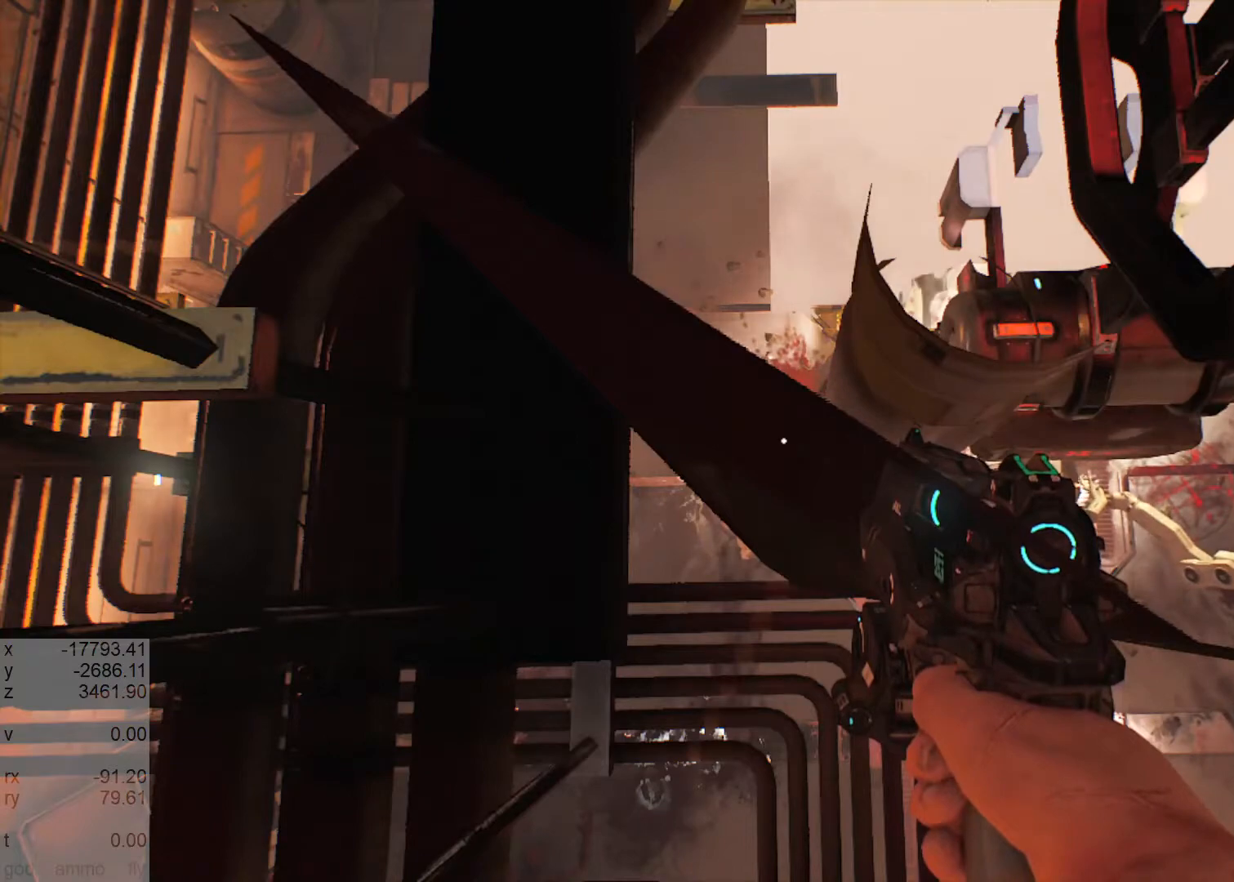
Gameplay with keyboard and mouse; each line is a JSON object with the keys and mouse buttons held at the frame after it. "events" lists presses ("down") and releases ("up") of "1", "2", "3", "4", "5", "6", "a", "alt", "c", "ctrl", "d", "down", "e", "escape", "f", "g", "h", "left", "q", "r", "return", "right", "s", "shift", "space", "t", "tab", "tilde", "up", "v", "w", "x", "y", "z", "mouse_left", "mouse_wheel" and "mouse_right" between this image and that frame as [ms after this image, input, new state], when the widget could be followed in between. "mouse_left", "mouse_wheel", "mouse_right" = the "left", "wheel", "right" buttons of the "mouse" list. No other keys are recorded. "wheel" means that the mouse wheel is clicked or scrolled. Mouse movement is not recorded.
{"keys": ["shift", "w"], "mouse": ["right"], "events": [[133, "mouse_right", "down"], [200, "shift", "down"], [367, "w", "down"], [400, "w", "up"], [467, "w", "down"]]}
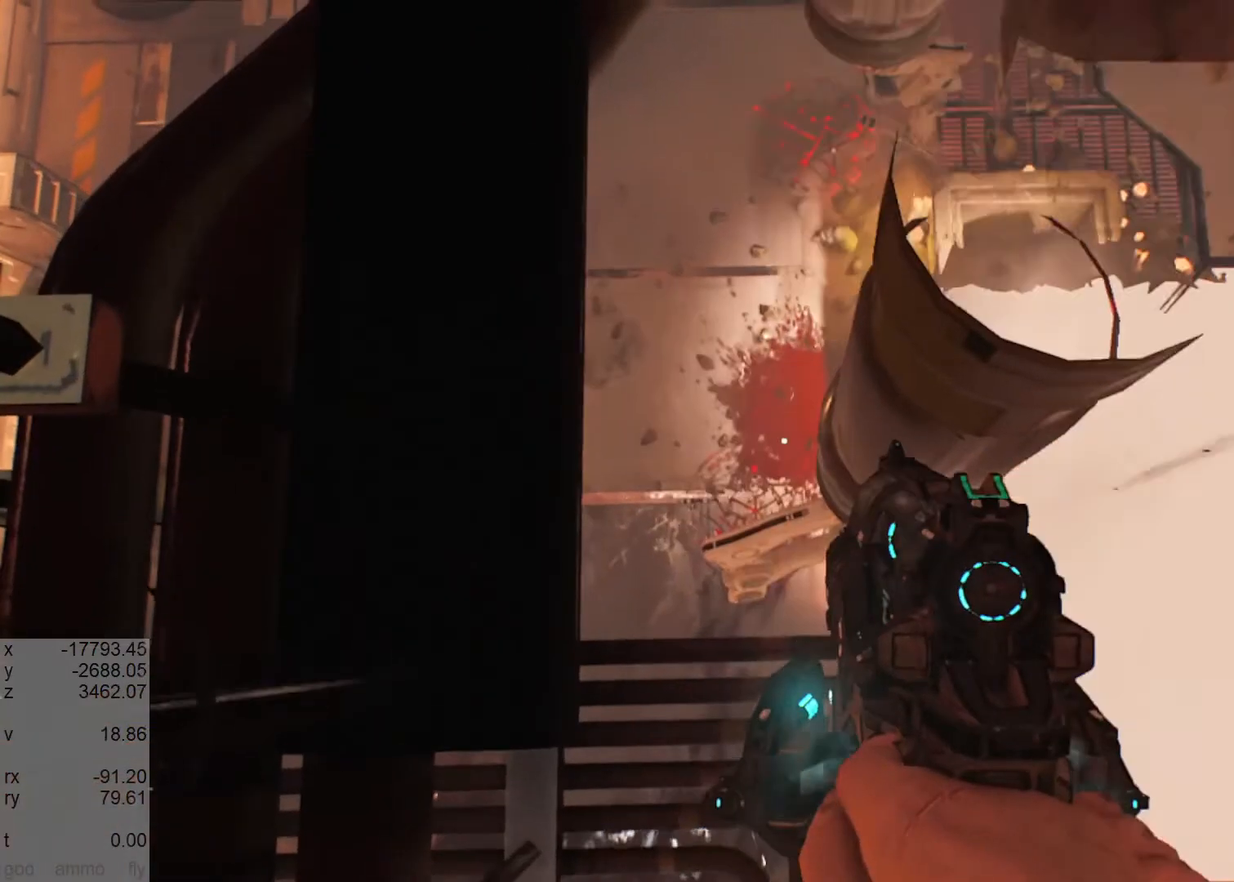
{"keys": ["shift", "w"], "mouse": ["right"], "events": []}
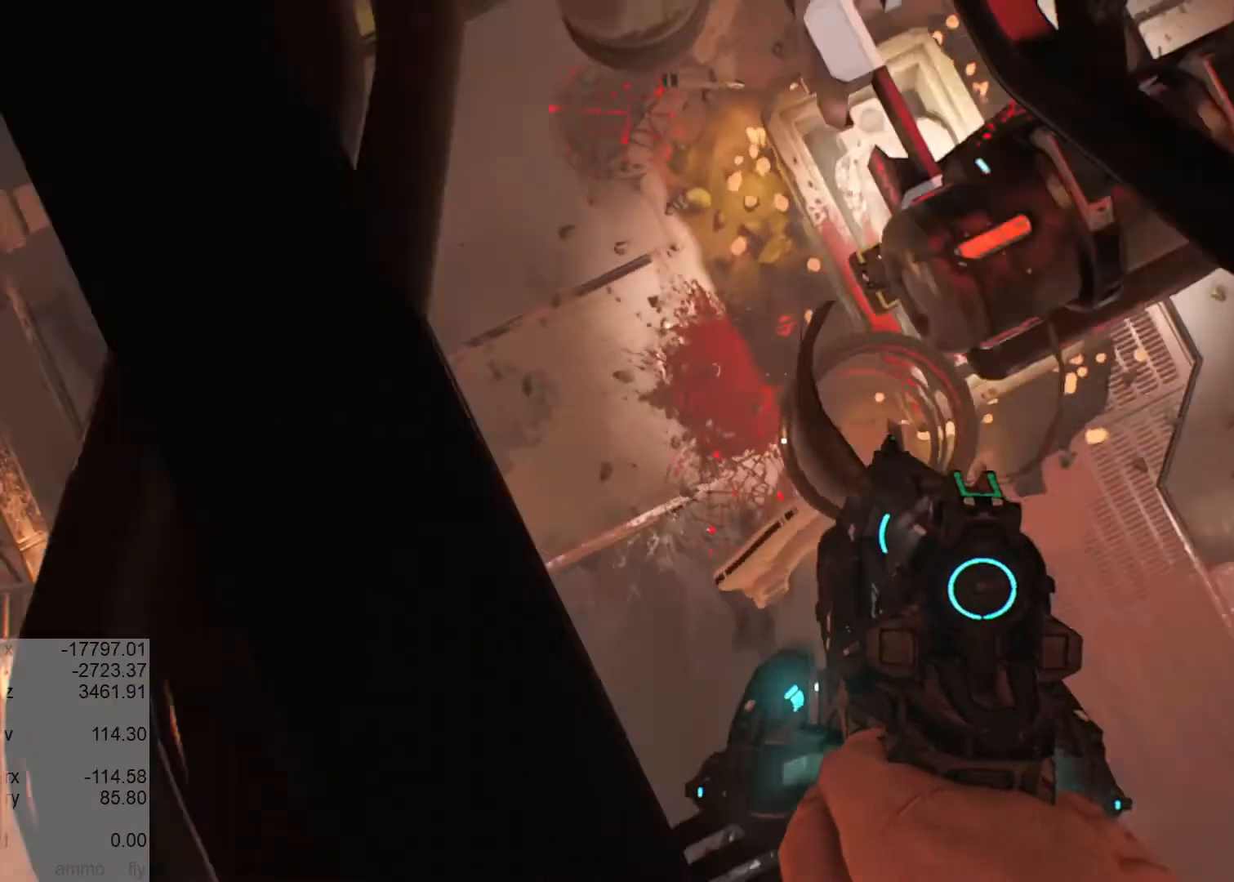
{"keys": ["shift", "w"], "mouse": ["right"], "events": []}
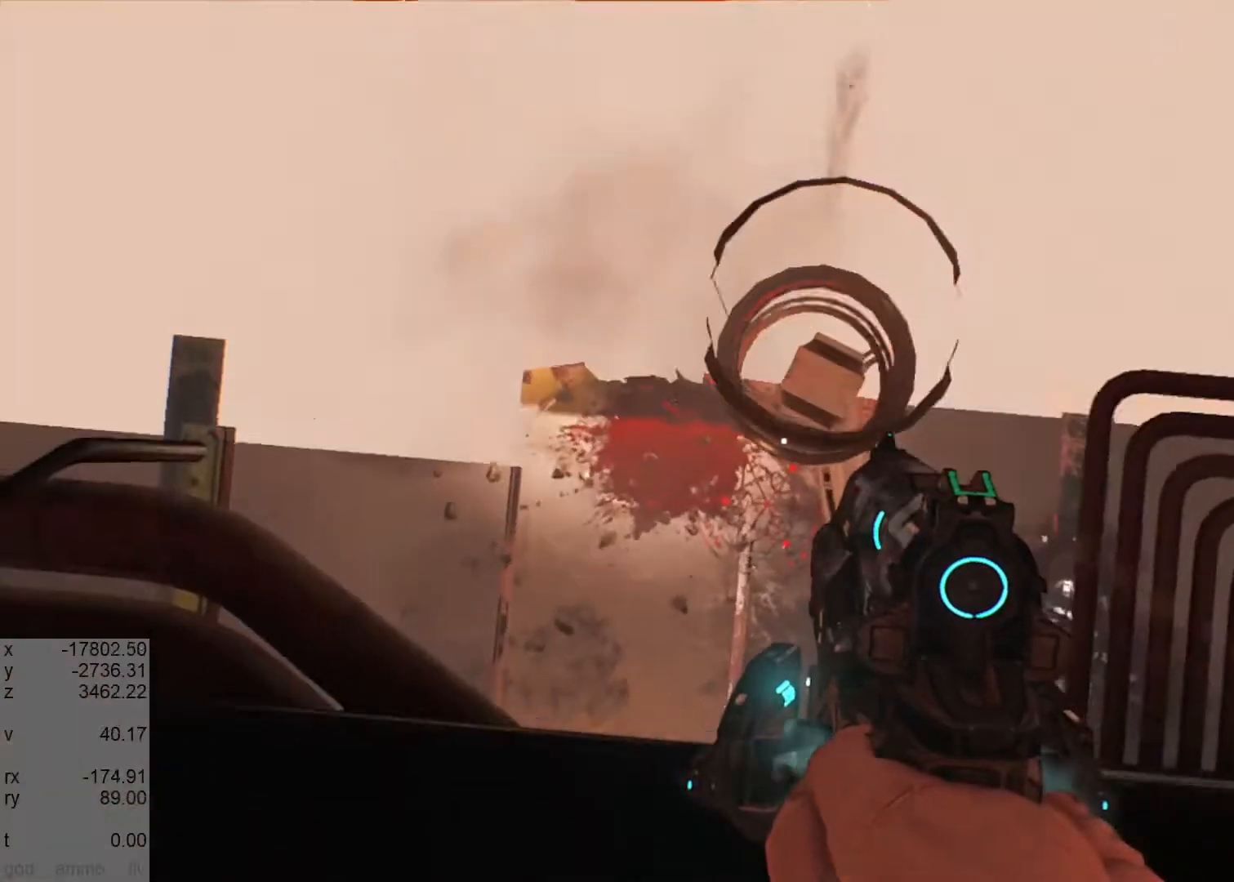
{"keys": ["shift", "w"], "mouse": ["right"], "events": [[167, "a", "down"], [233, "a", "up"]]}
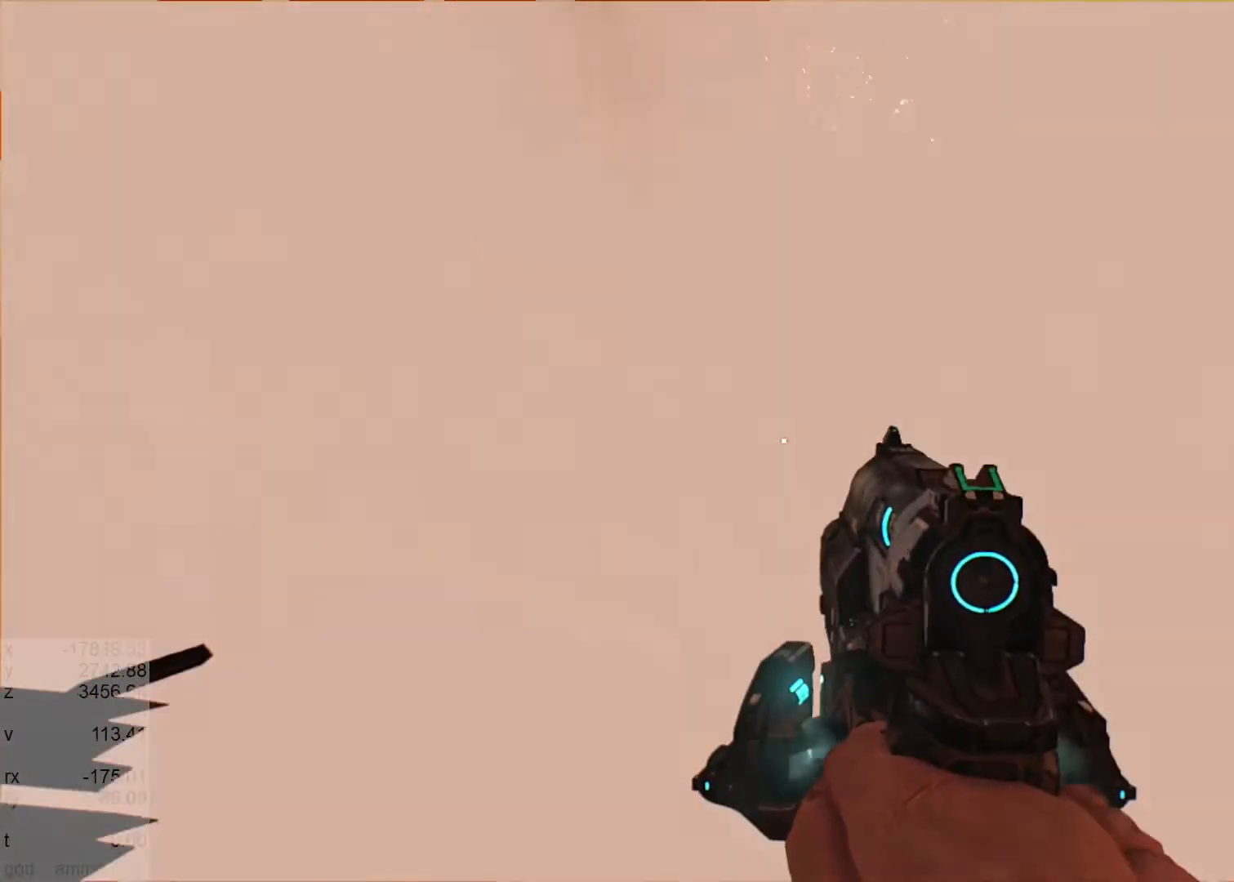
{"keys": [], "mouse": [], "events": [[67, "w", "up"], [200, "mouse_right", "up"], [233, "shift", "up"]]}